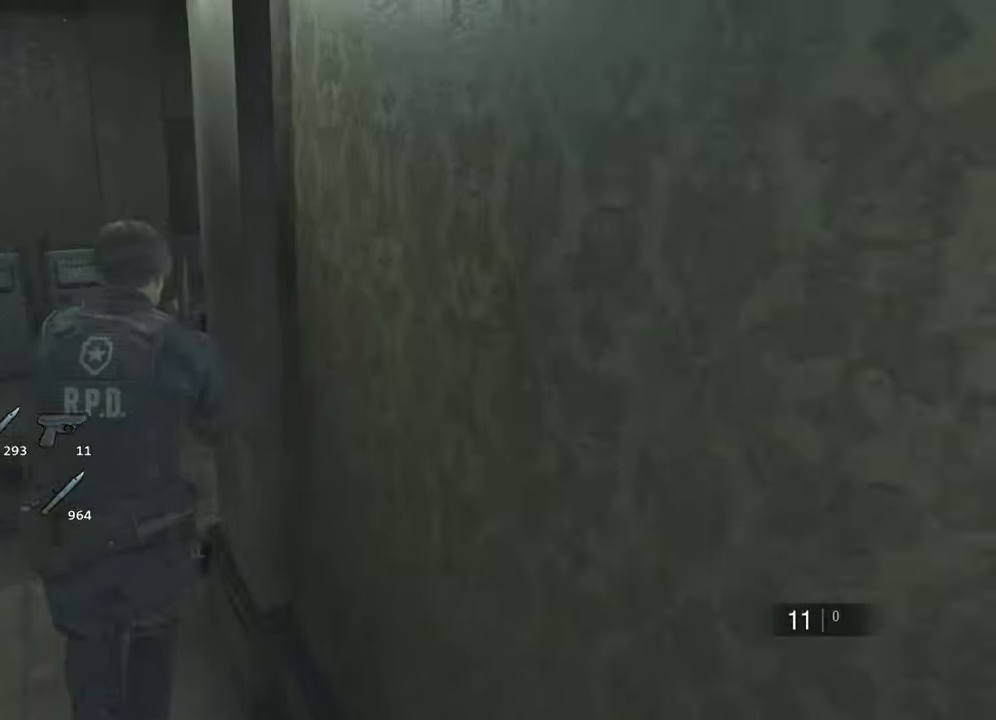
Gameplay with keyboard and mouse; each line is a JSON object with the keys and mouse buttons held at the frame after it. "events" lists presses ("down") and releases ("up") of "1", "2", "3", "4", "a", "alt", "c", "ctrl", "d", "e", "escape", "f", "q", "r", "s", "shift", "space", "tab", "v", "w", "x", "z", "mouse_left" and "mouse_right" between this image and that frame as [ms after this image, input, new state], when the widget could be followed in between. "mouse_left", "mouse_right" = the "left", "right" buttons of the "mouse" list. No other keys are recorded. Not read: mouse_move.
{"keys": ["shift", "w"], "mouse": [], "events": []}
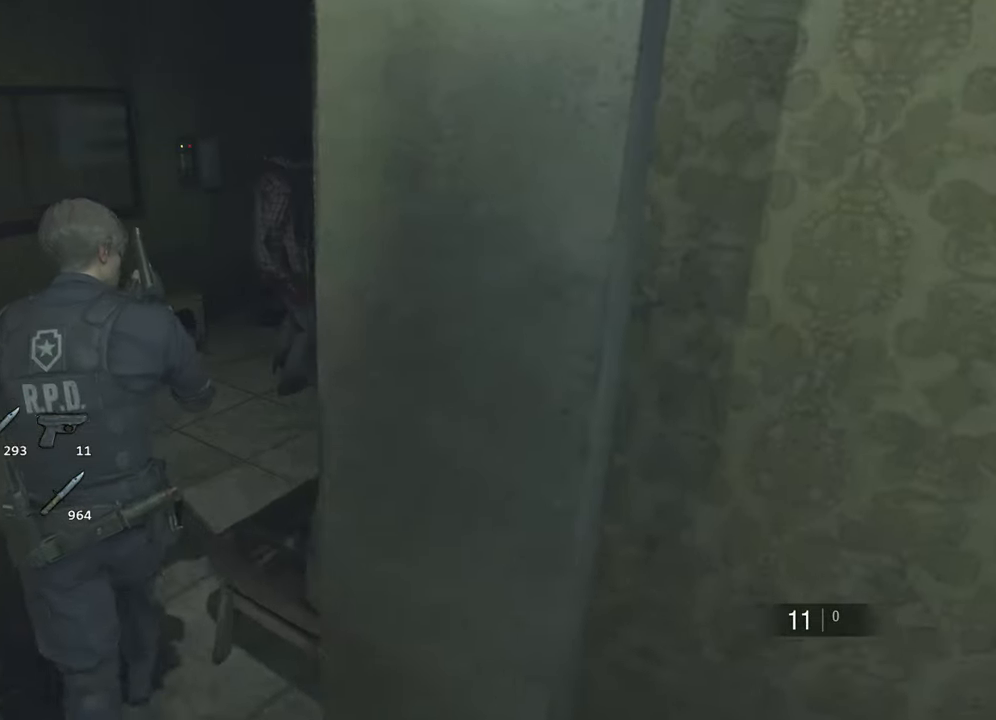
{"keys": ["shift", "w"], "mouse": [], "events": []}
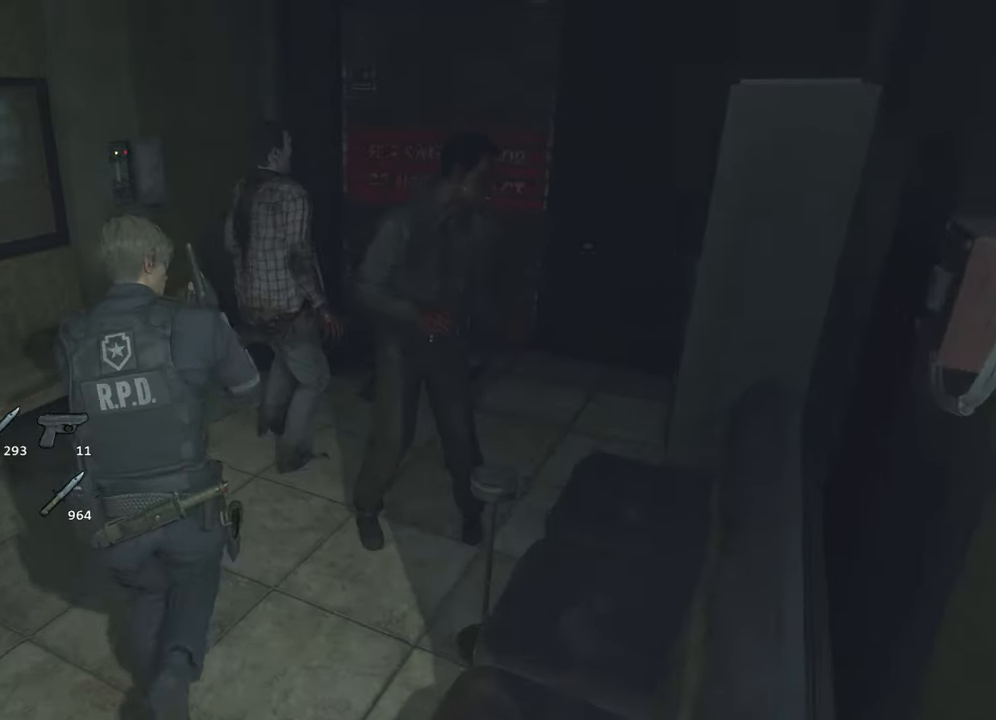
{"keys": ["shift", "w"], "mouse": [], "events": []}
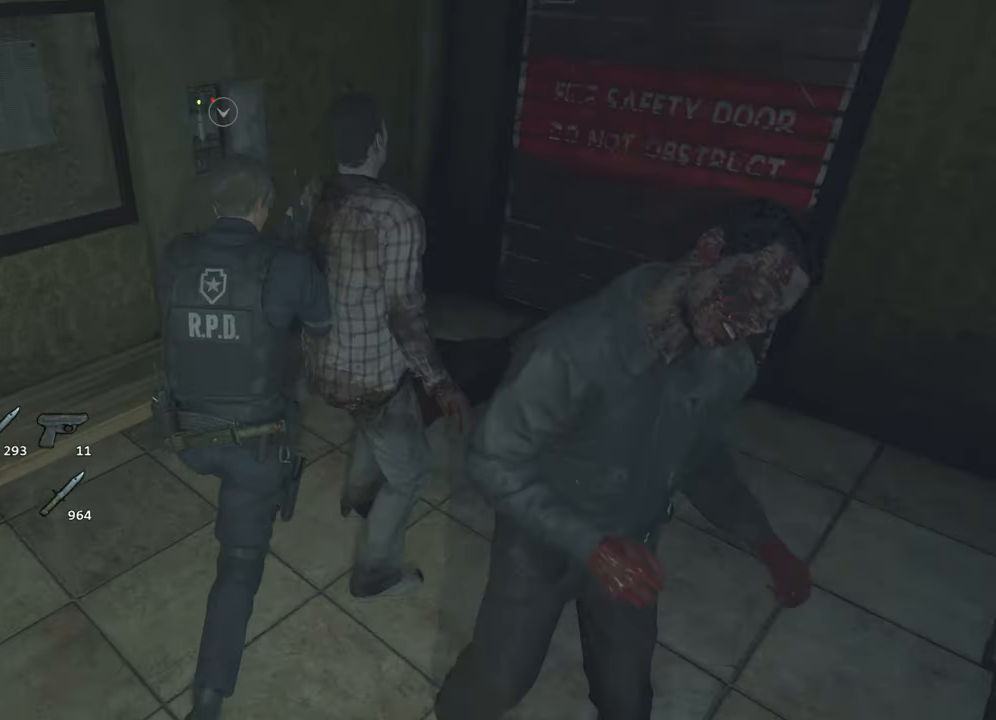
{"keys": ["shift", "w"], "mouse": [], "events": []}
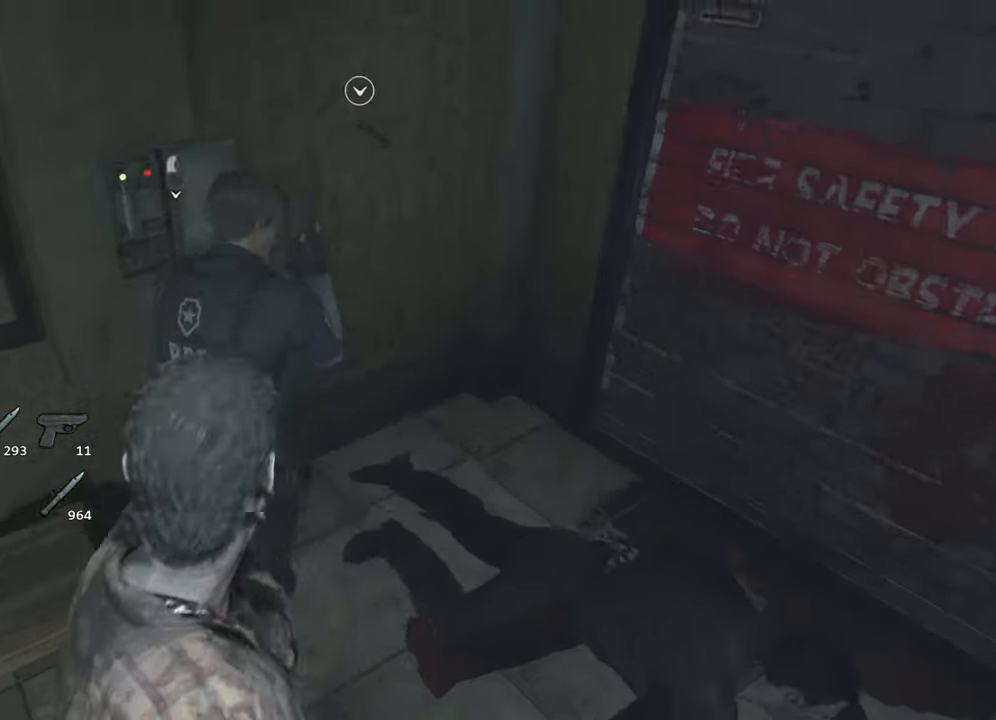
{"keys": [], "mouse": [], "events": [[17, "f", "down"], [17, "w", "up"], [50, "f", "up"], [50, "shift", "up"]]}
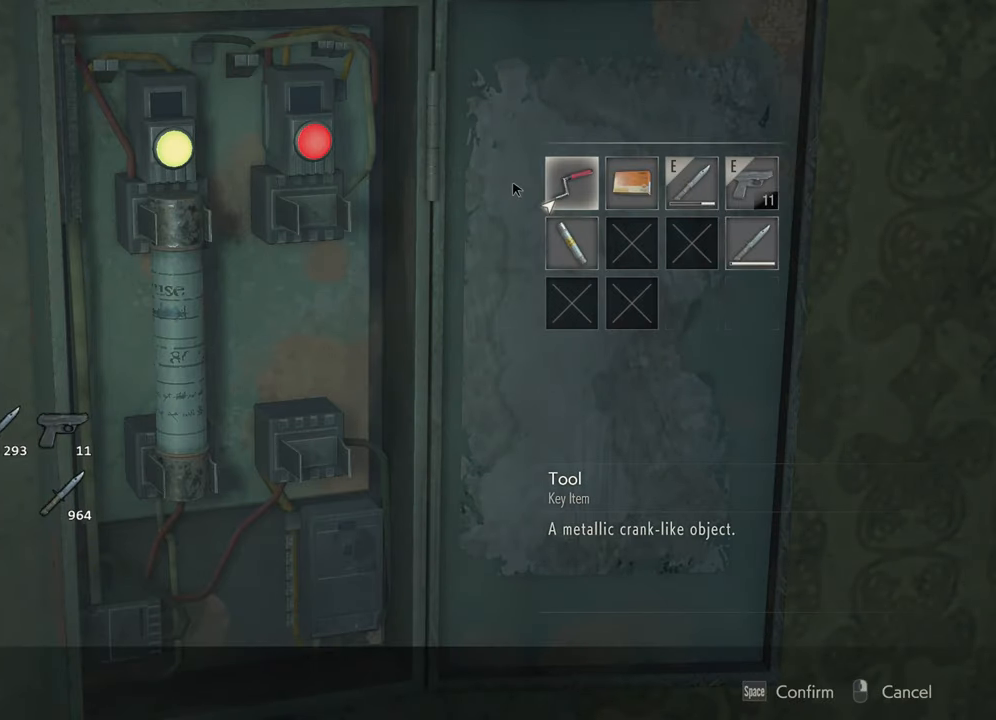
{"keys": [], "mouse": [], "events": [[167, "s", "down"], [217, "s", "up"], [267, "f", "down"], [300, "f", "up"], [400, "f", "down"], [450, "f", "up"]]}
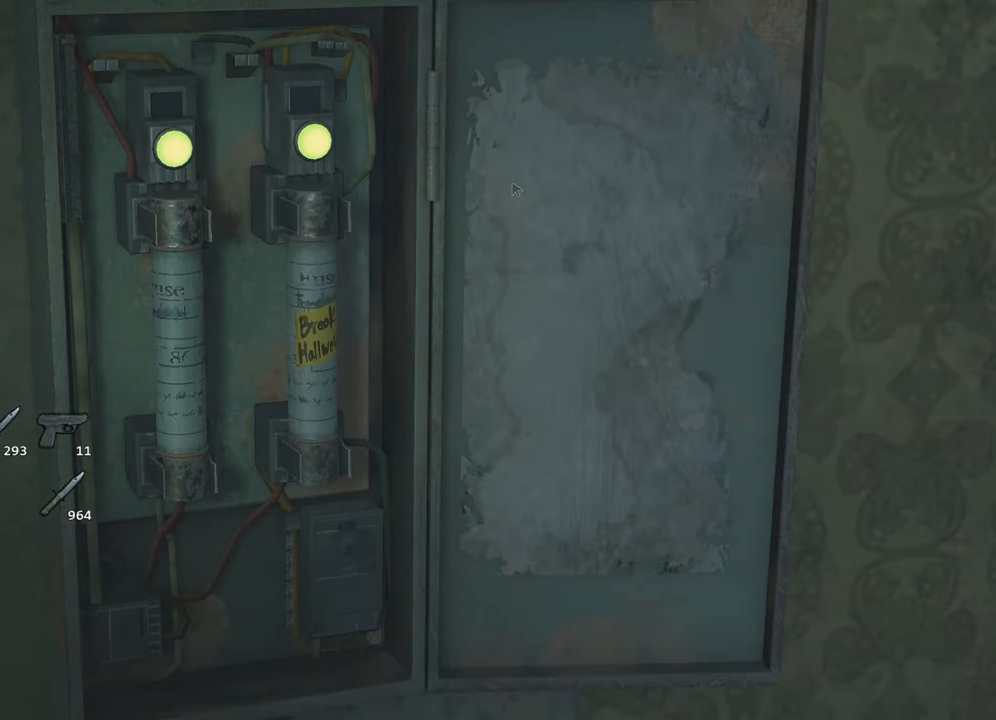
{"keys": ["d", "shift", "w"], "mouse": [], "events": [[84, "mouse_right", "down"], [134, "mouse_right", "up"], [184, "d", "down"], [184, "shift", "down"], [184, "w", "down"]]}
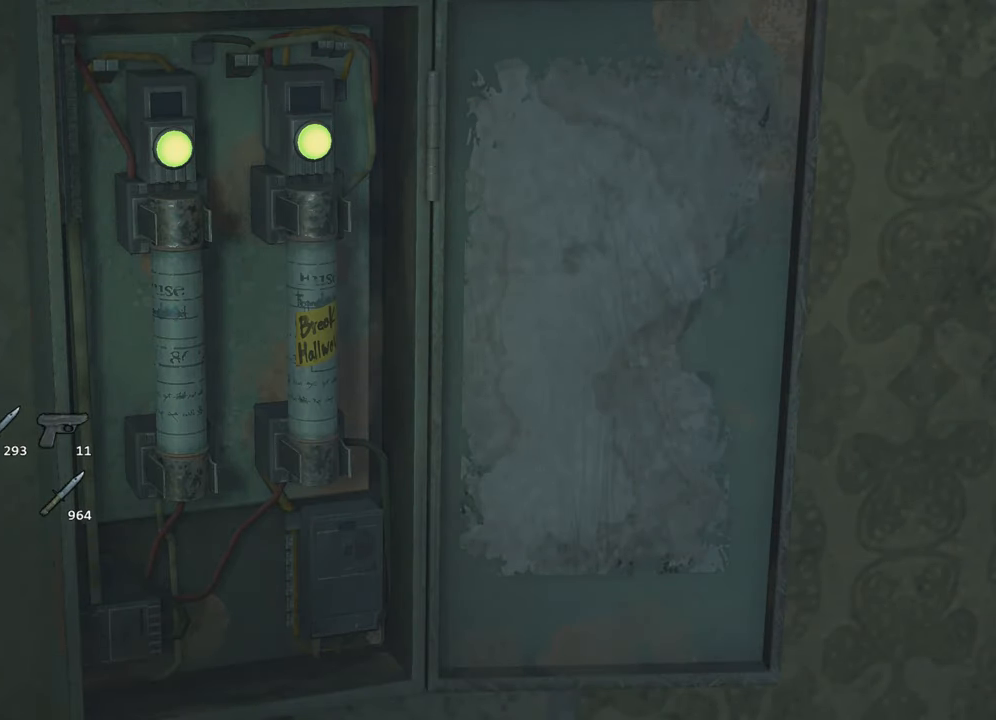
{"keys": ["d", "shift", "w"], "mouse": [], "events": []}
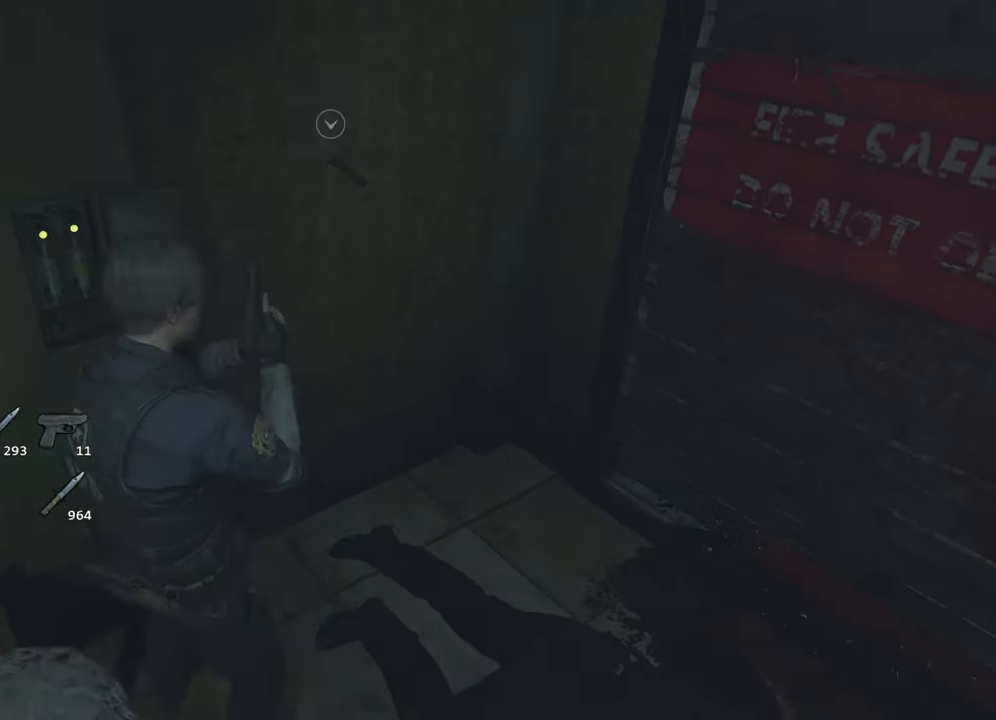
{"keys": [], "mouse": [], "events": [[217, "d", "up"], [217, "shift", "up"], [217, "w", "up"]]}
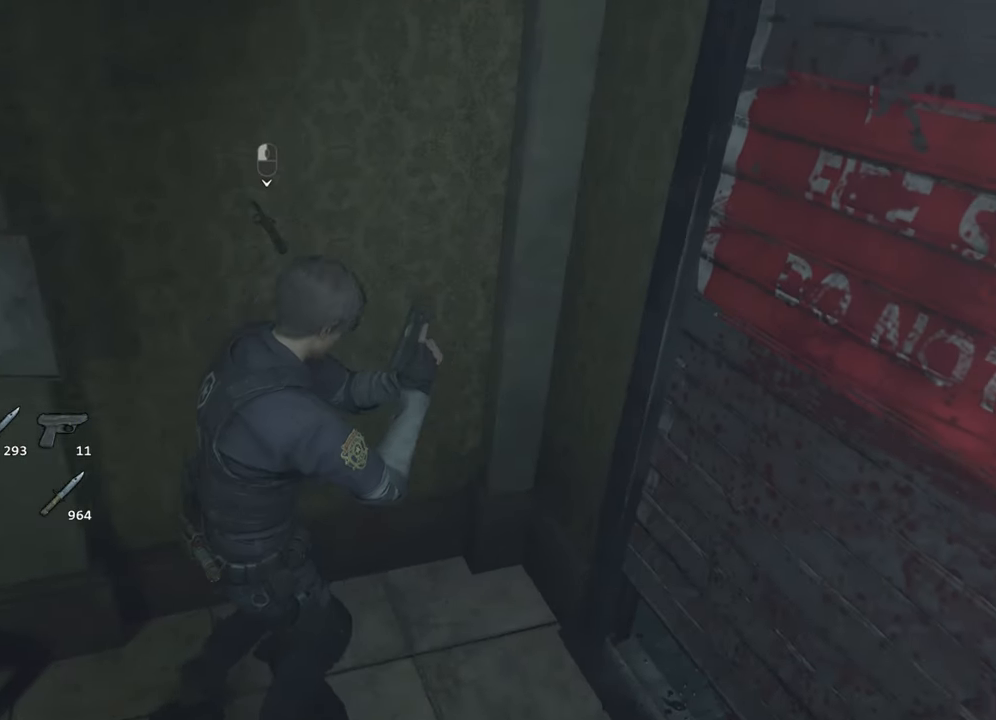
{"keys": [], "mouse": [], "events": [[184, "a", "down"], [367, "a", "up"]]}
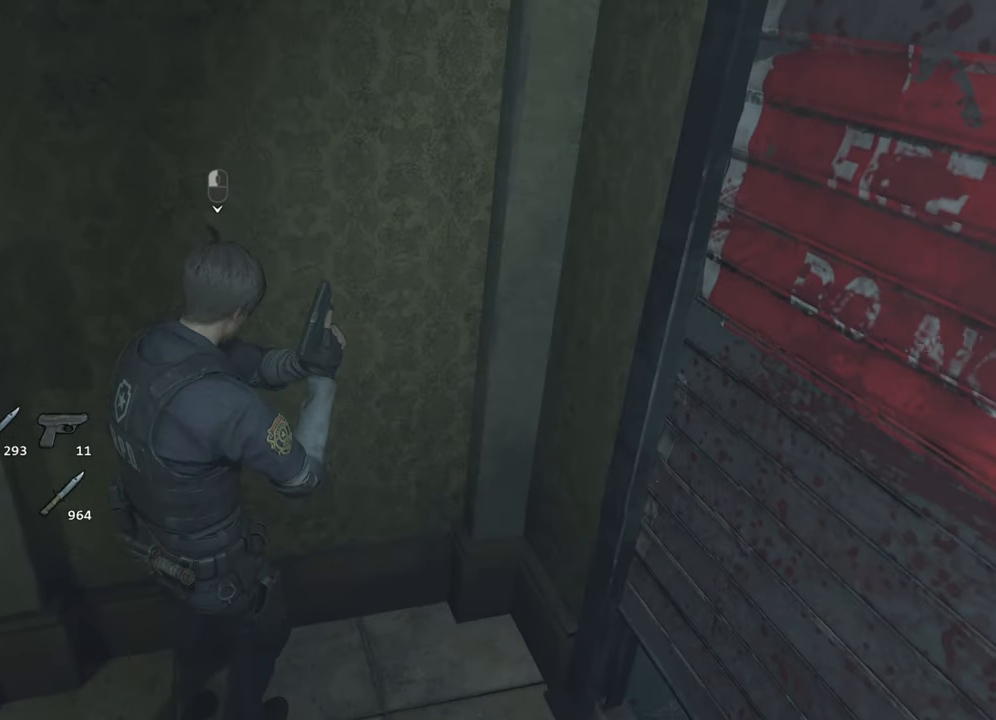
{"keys": [], "mouse": [], "events": [[250, "tab", "down"], [334, "tab", "up"]]}
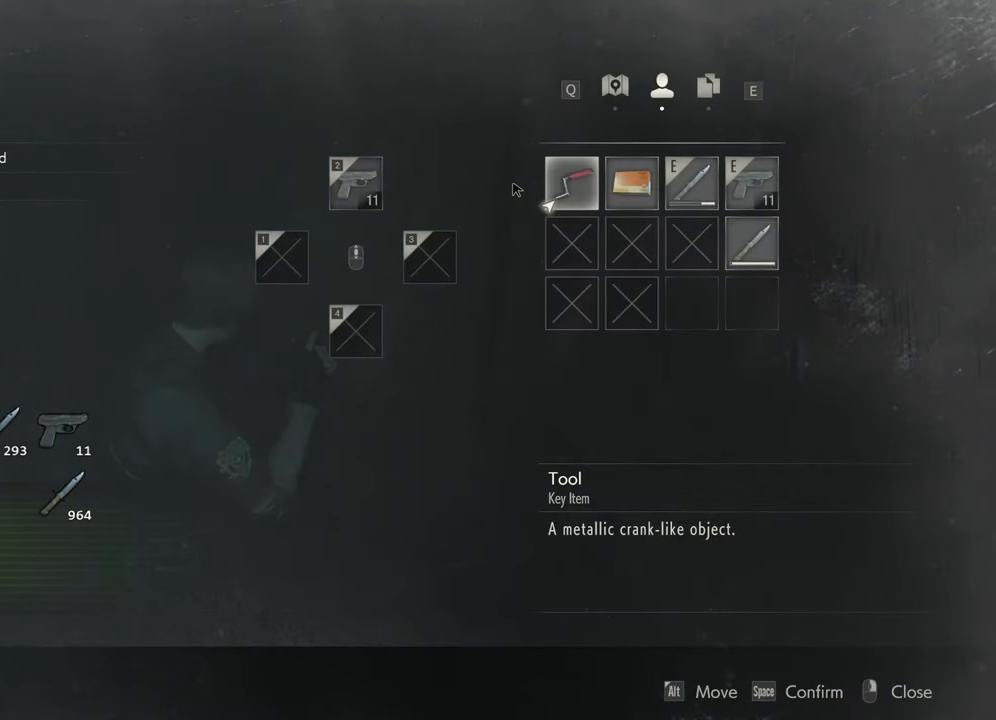
{"keys": [], "mouse": [], "events": []}
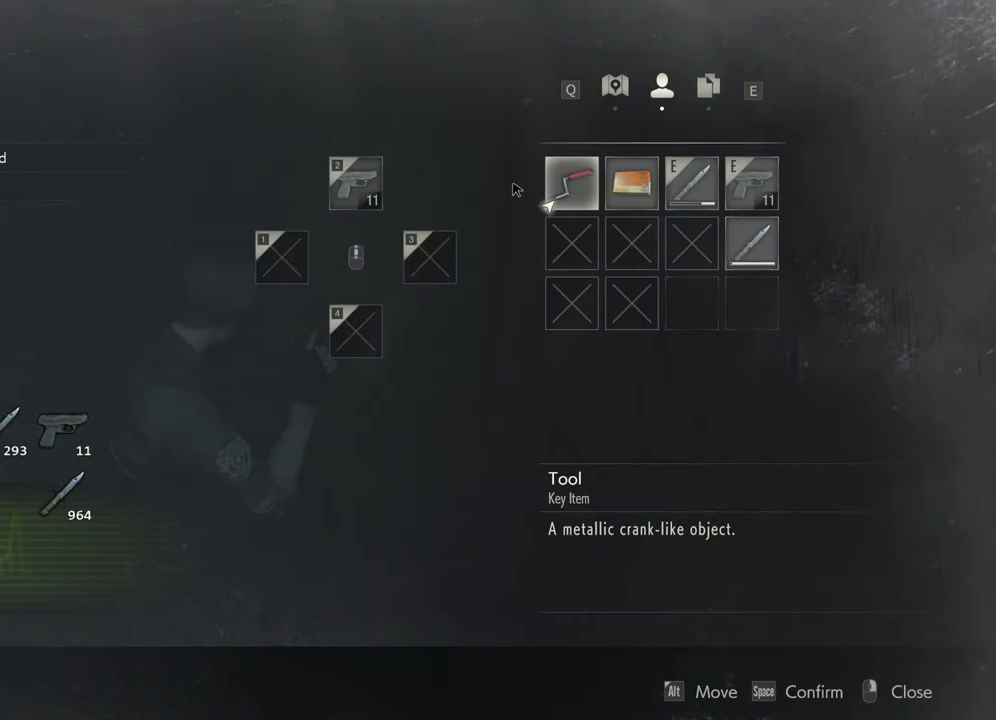
{"keys": [], "mouse": [], "events": []}
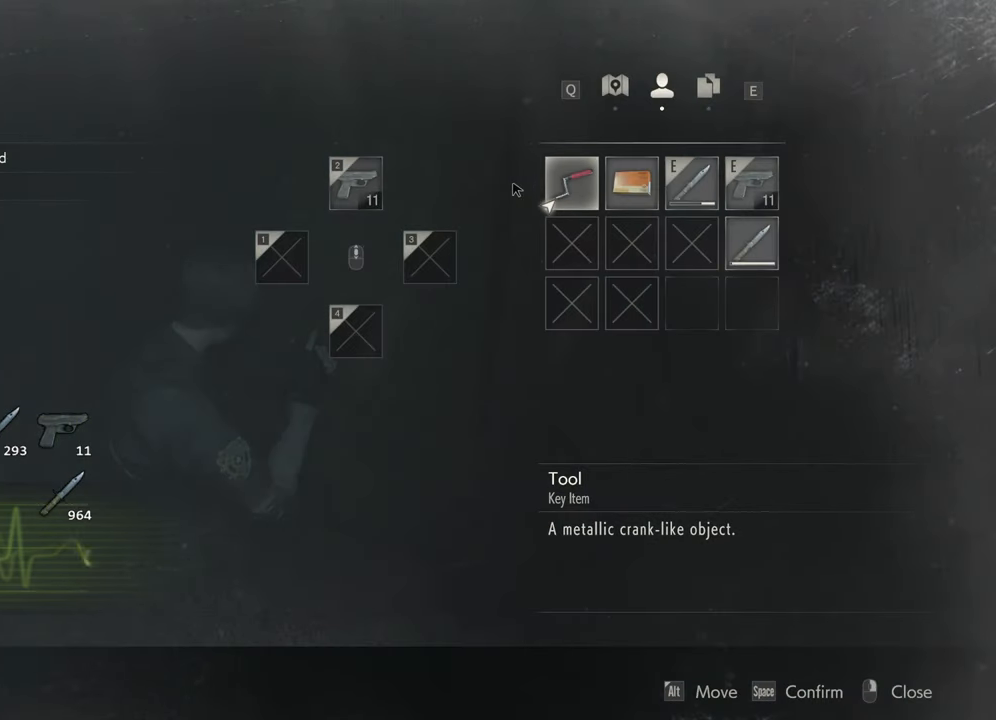
{"keys": ["d"], "mouse": [], "events": [[284, "d", "down"], [384, "d", "up"], [434, "d", "down"]]}
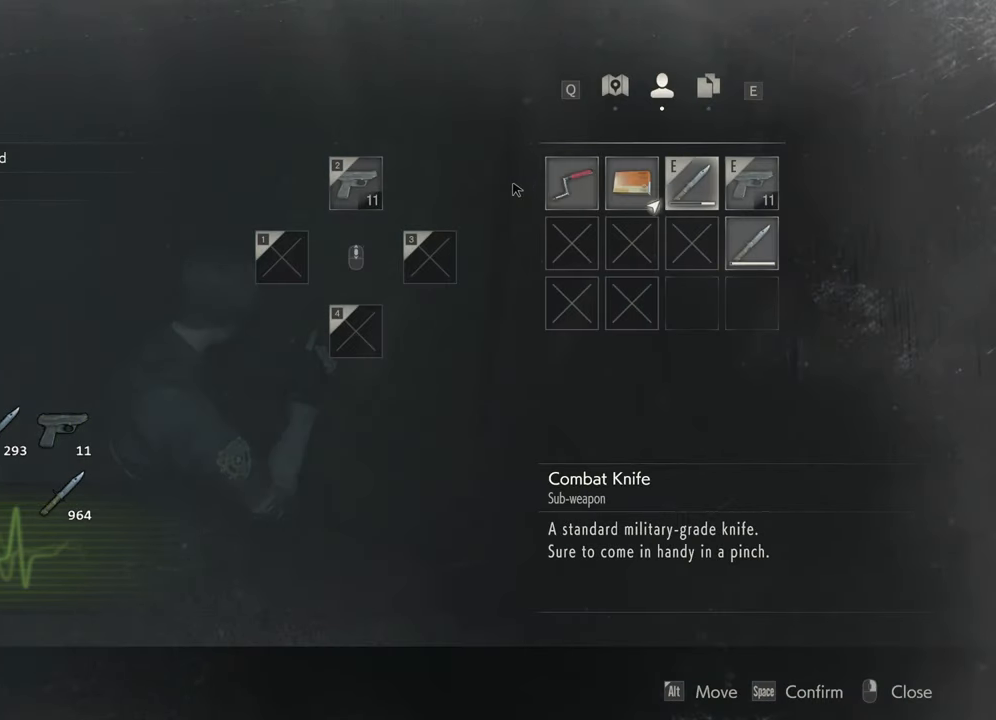
{"keys": [], "mouse": [], "events": [[17, "d", "up"], [400, "f", "down"], [500, "f", "up"]]}
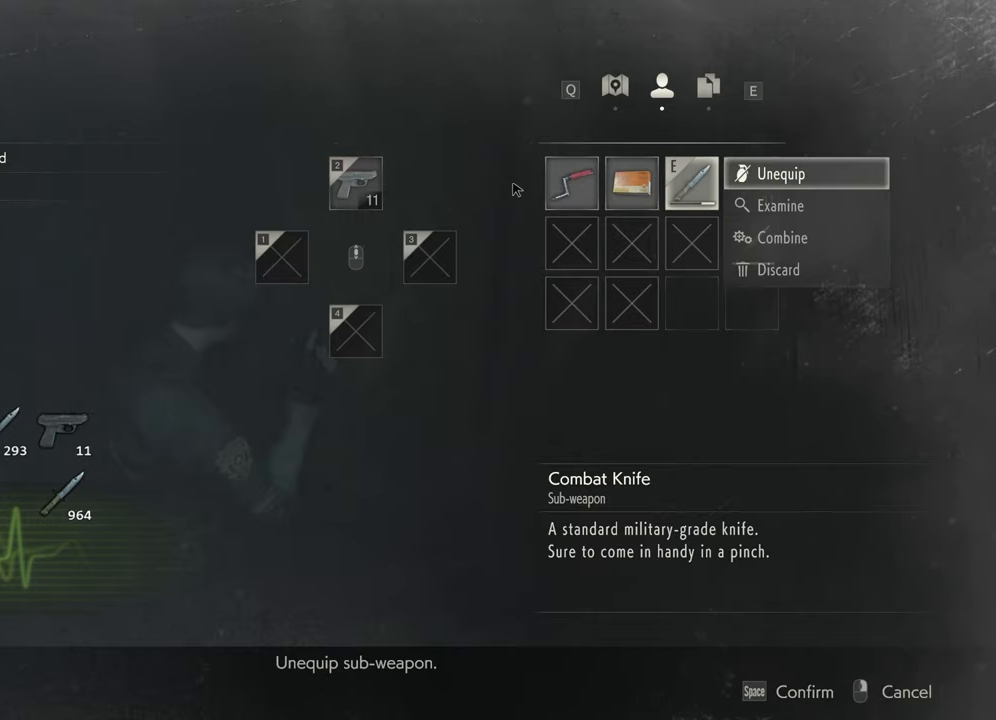
{"keys": [], "mouse": ["right"], "events": [[133, "w", "down"], [183, "w", "up"], [500, "mouse_right", "down"]]}
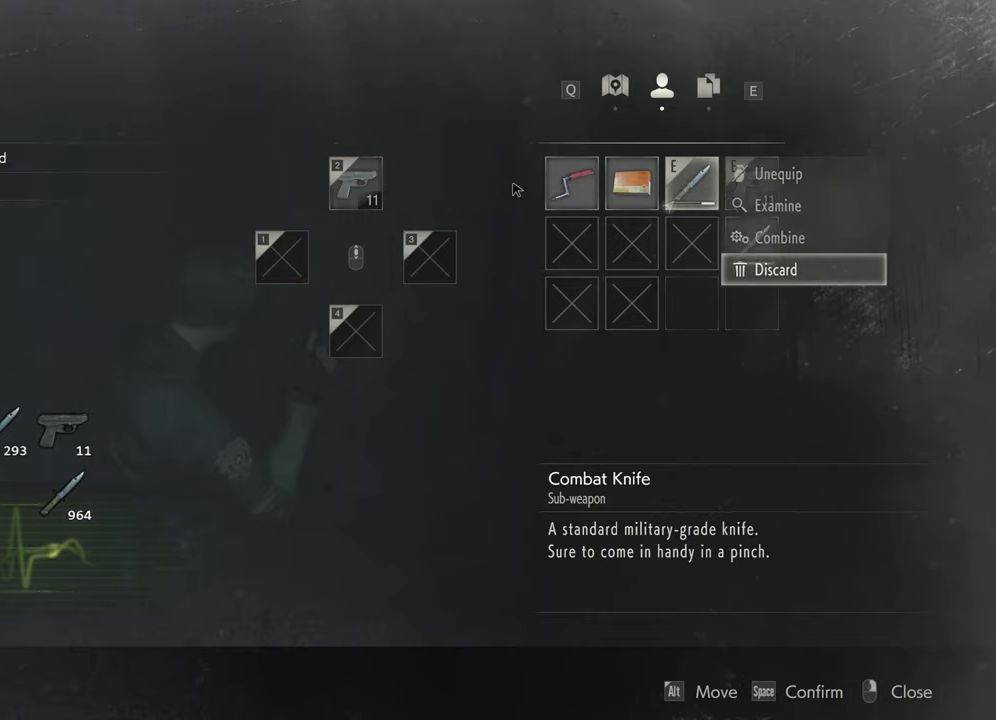
{"keys": [], "mouse": [], "events": [[50, "mouse_right", "up"], [283, "mouse_right", "down"], [383, "mouse_right", "up"]]}
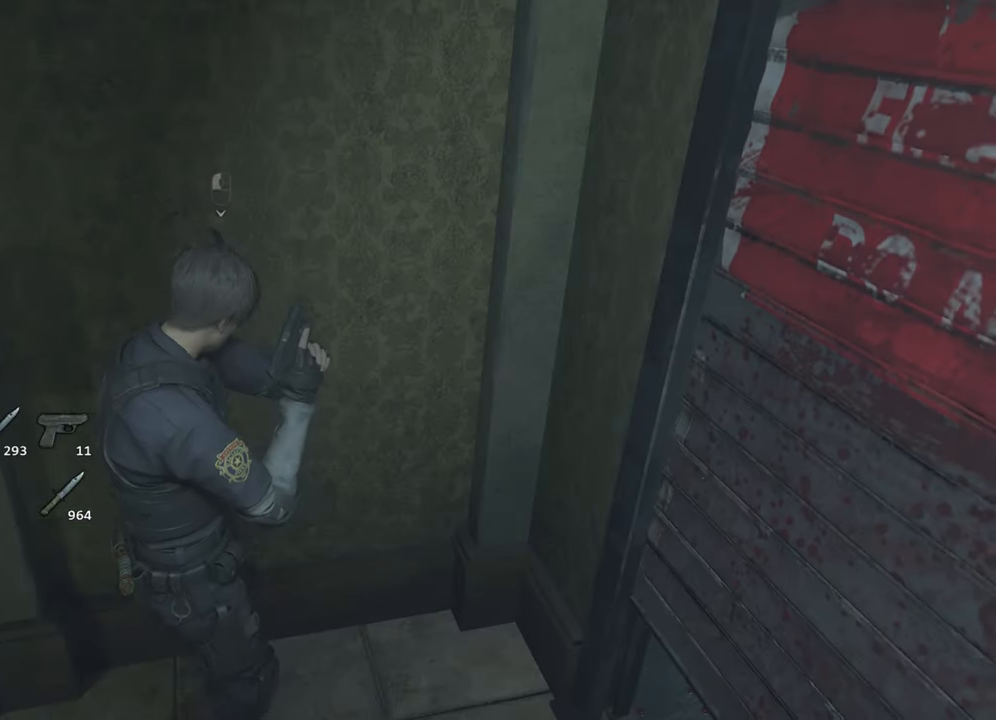
{"keys": [], "mouse": [], "events": [[350, "f", "down"], [400, "f", "up"]]}
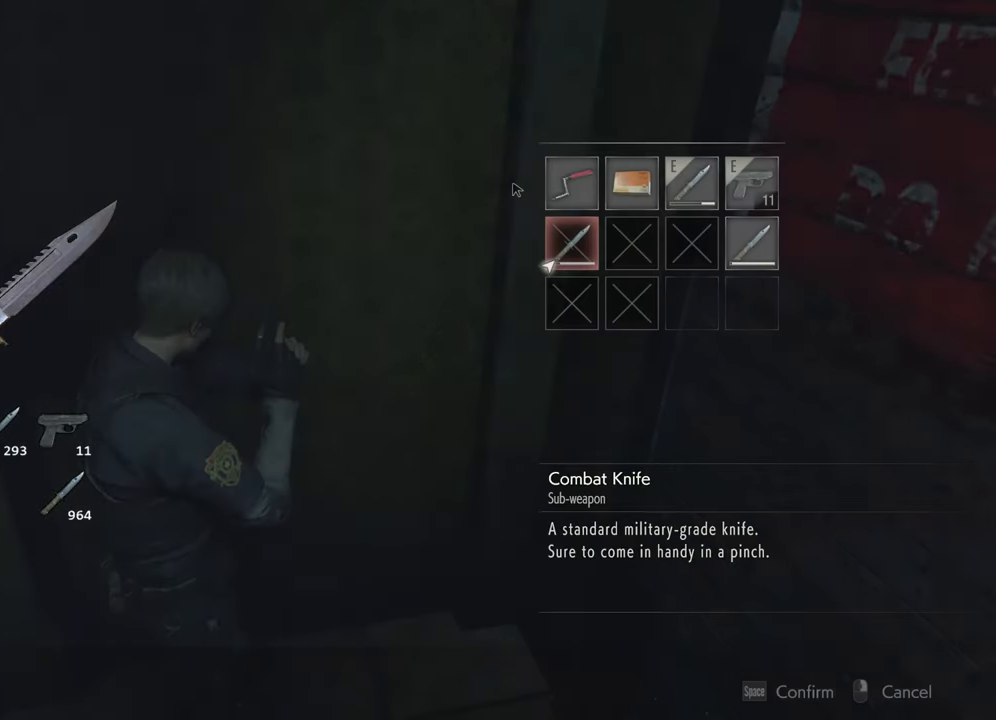
{"keys": [], "mouse": [], "events": []}
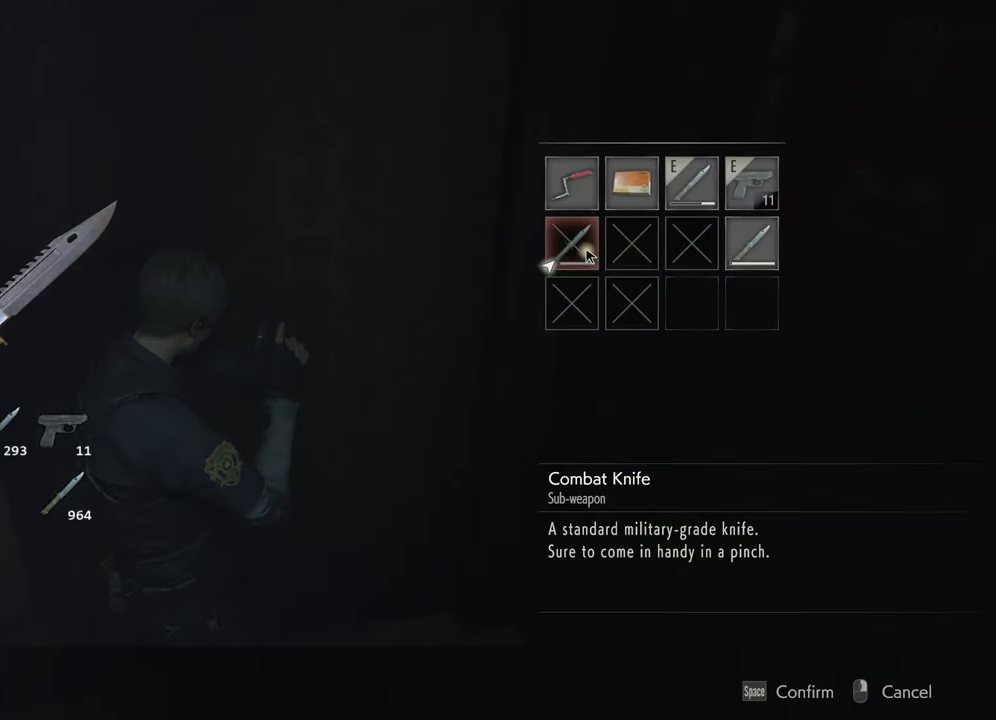
{"keys": [], "mouse": [], "events": []}
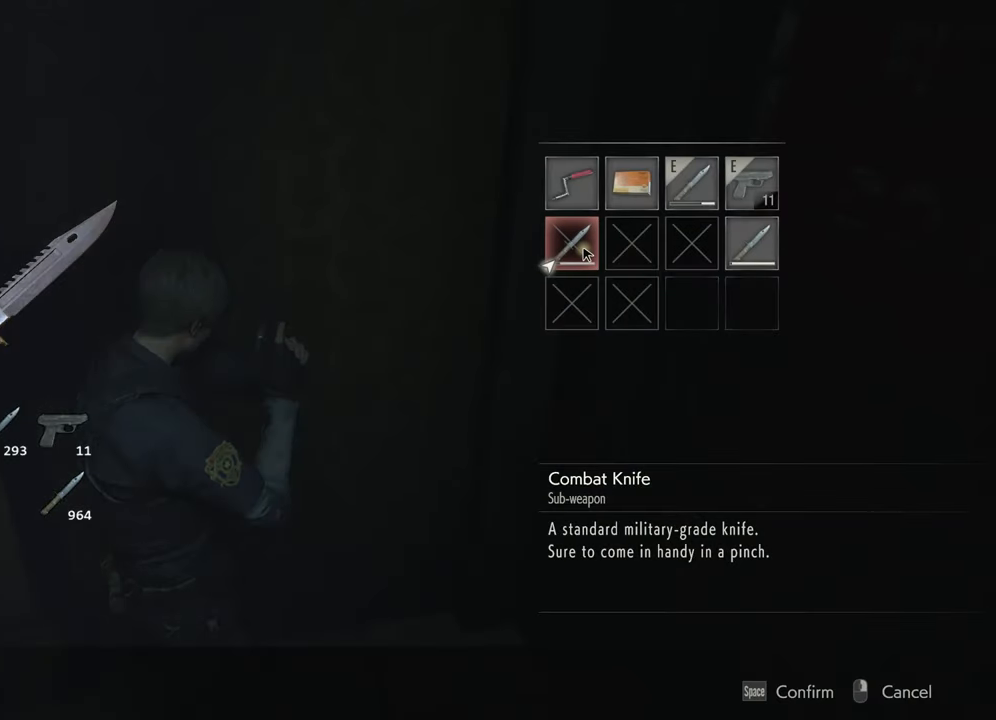
{"keys": [], "mouse": [], "events": []}
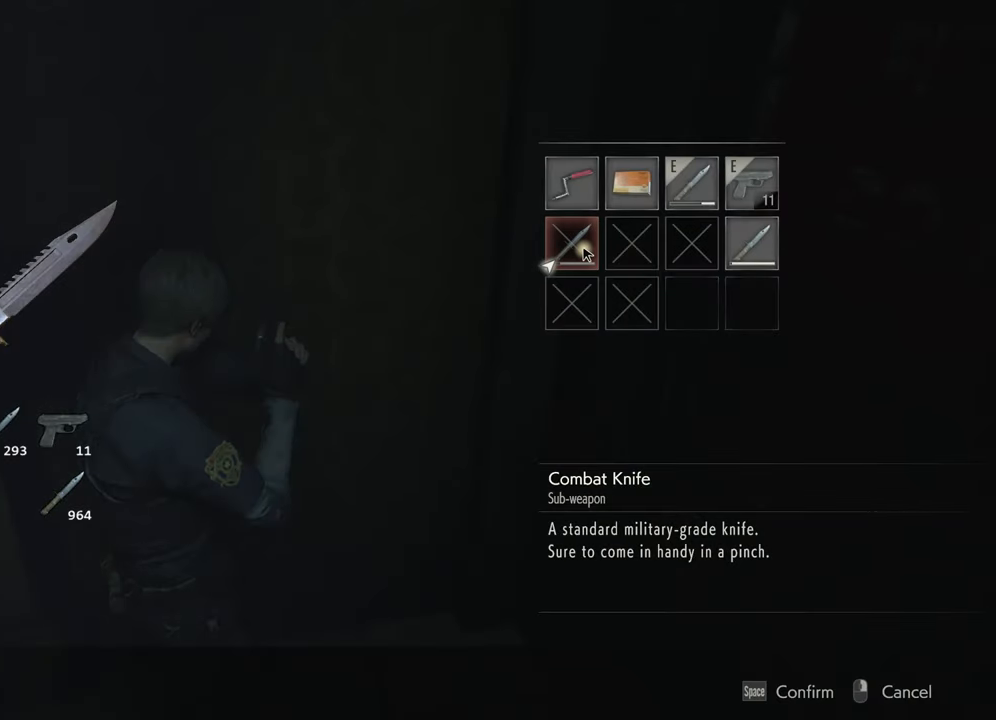
{"keys": [], "mouse": [], "events": []}
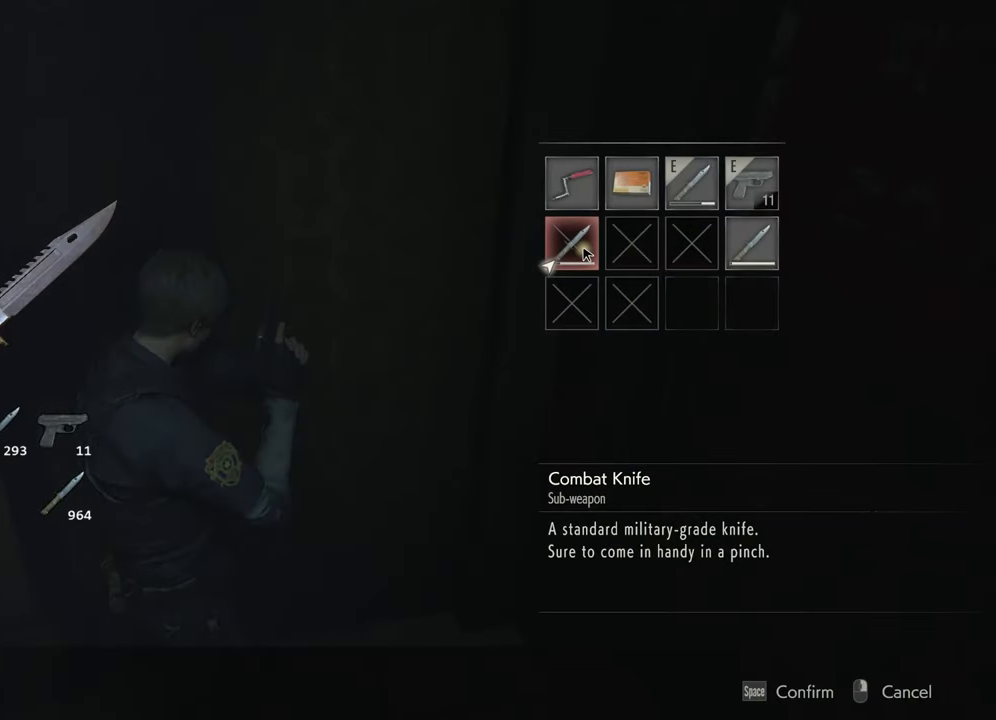
{"keys": [], "mouse": [], "events": []}
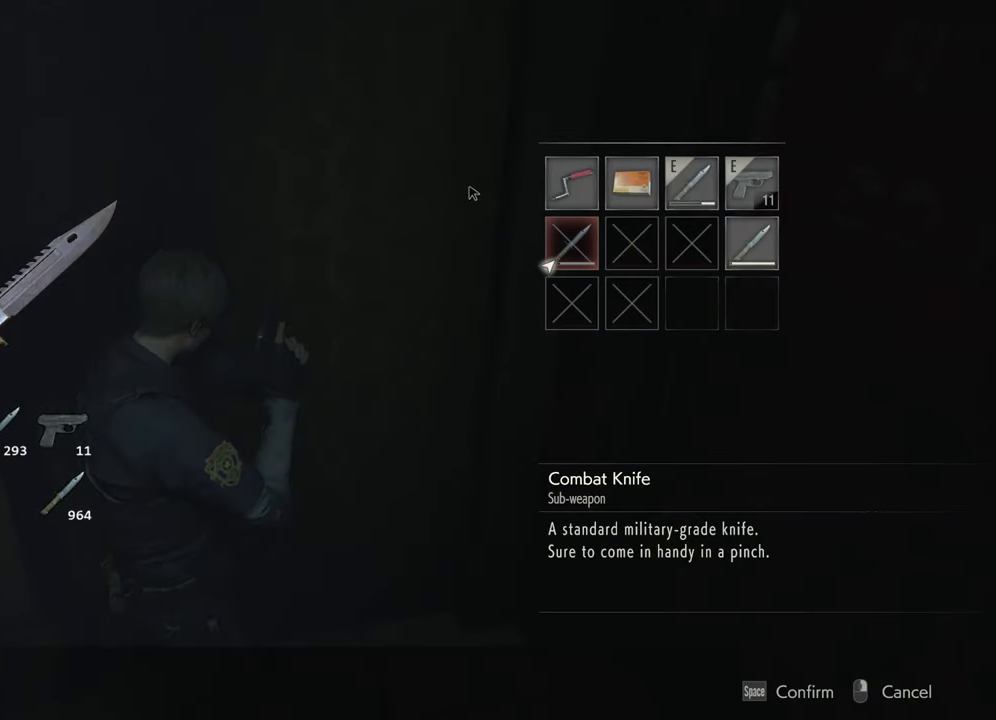
{"keys": ["tab"], "mouse": [], "events": [[166, "mouse_right", "down"], [216, "mouse_right", "up"], [500, "tab", "down"]]}
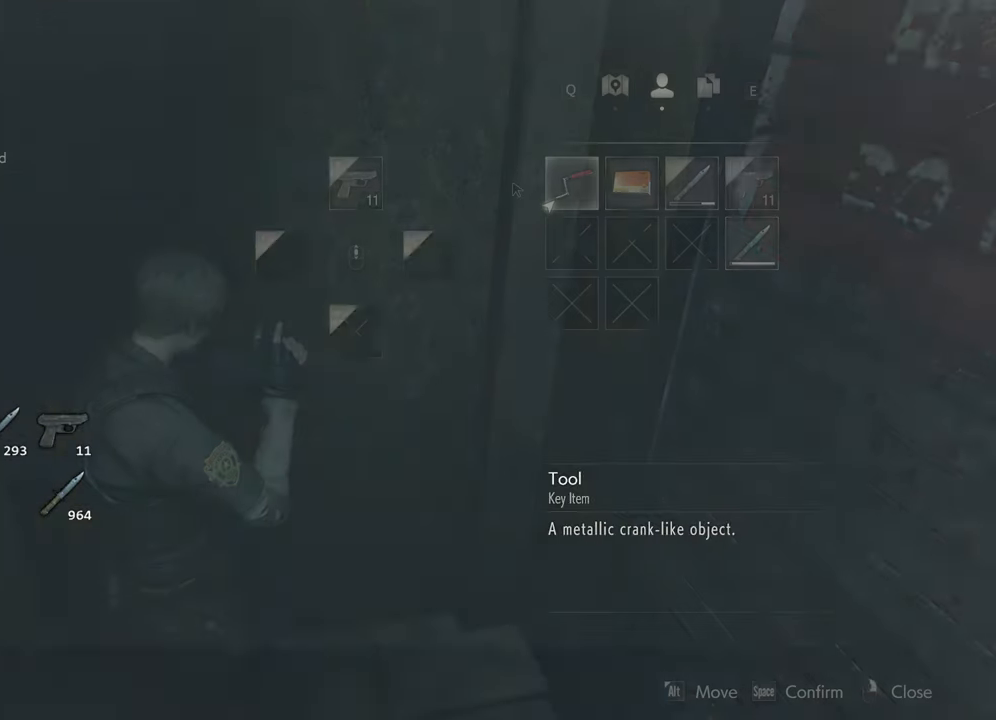
{"keys": [], "mouse": [], "events": [[83, "tab", "up"], [367, "d", "down"], [417, "d", "up"]]}
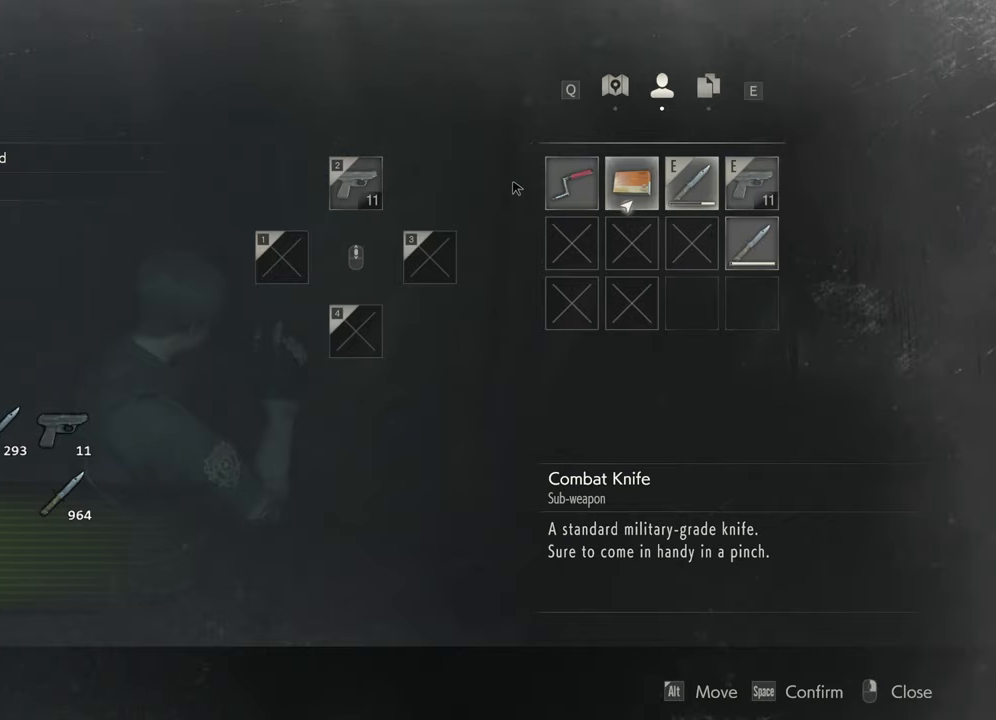
{"keys": [], "mouse": [], "events": [[17, "d", "down"], [50, "d", "up"], [150, "f", "down"], [250, "f", "up"]]}
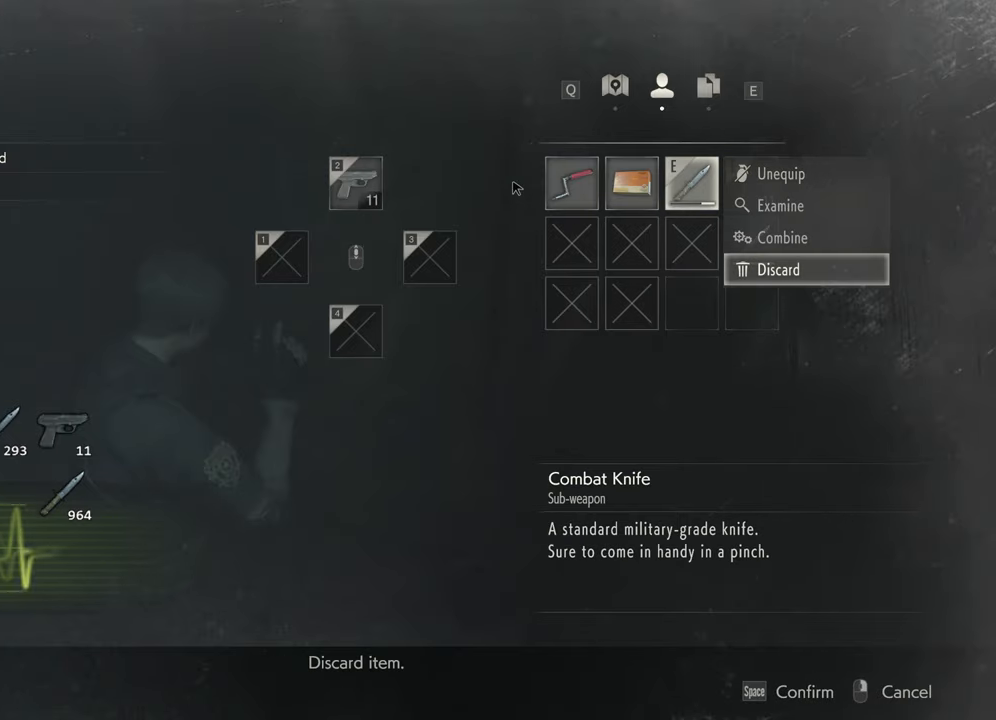
{"keys": [], "mouse": [], "events": []}
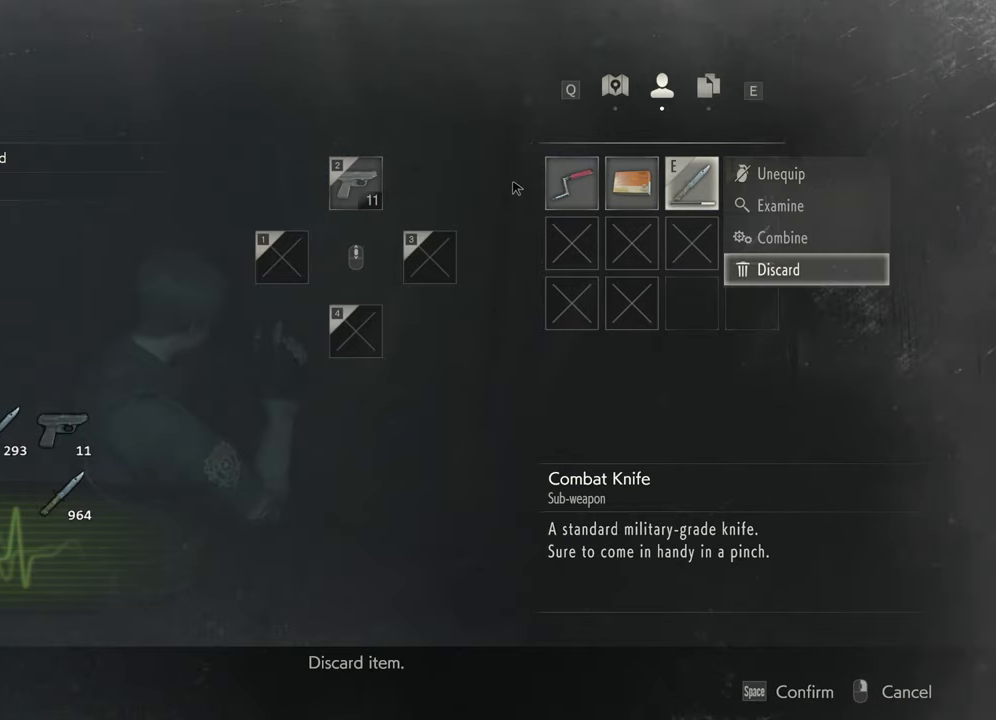
{"keys": [], "mouse": [], "events": []}
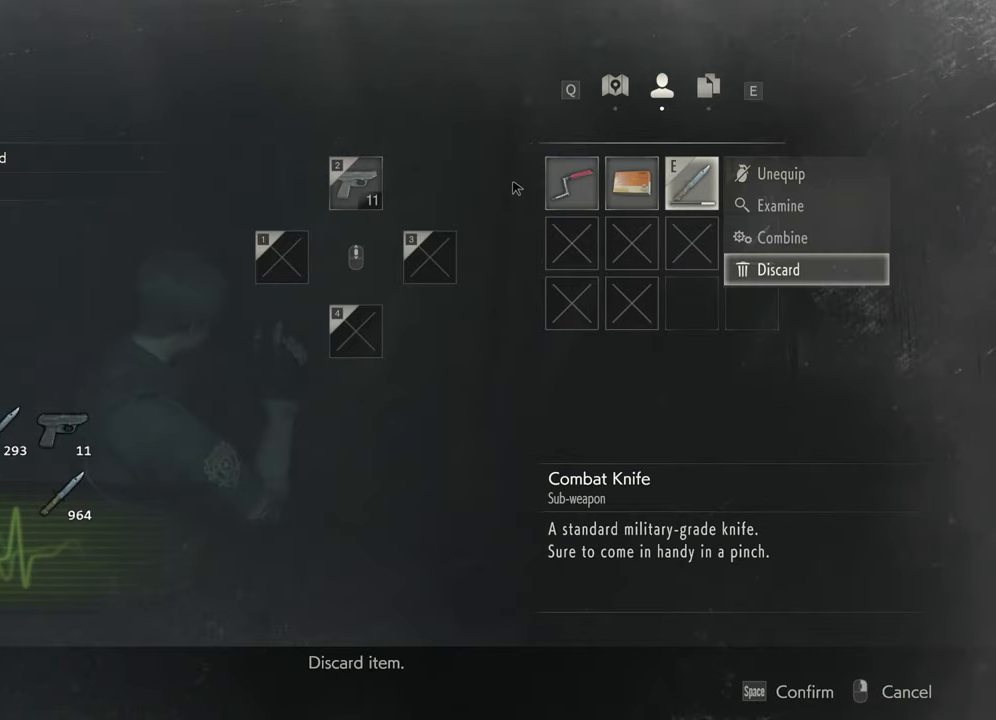
{"keys": [], "mouse": [], "events": []}
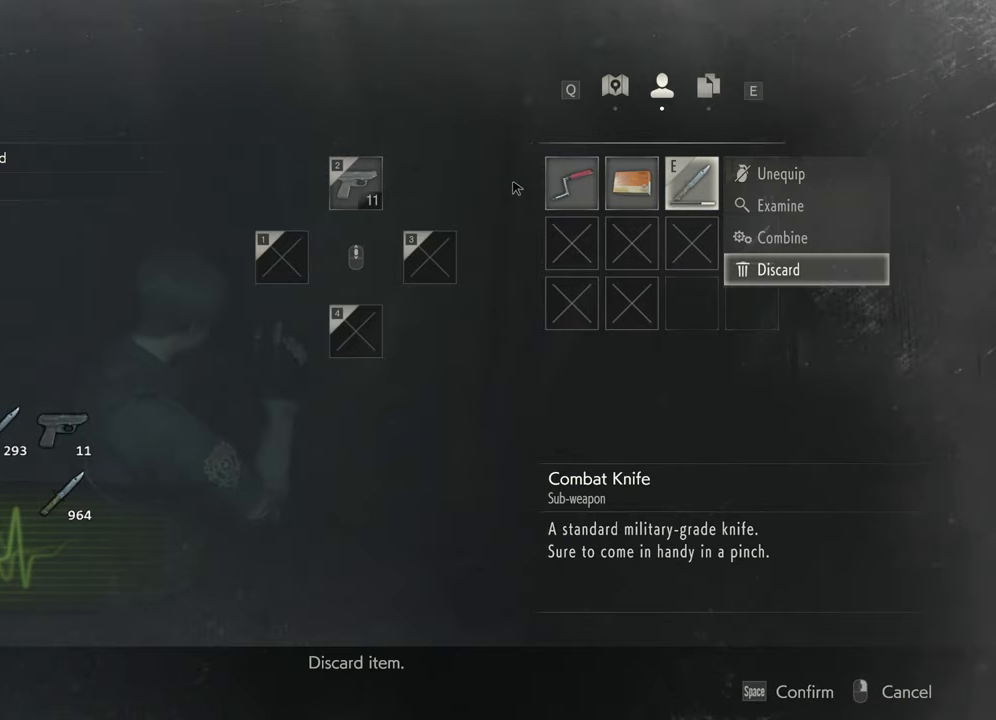
{"keys": [], "mouse": [], "events": []}